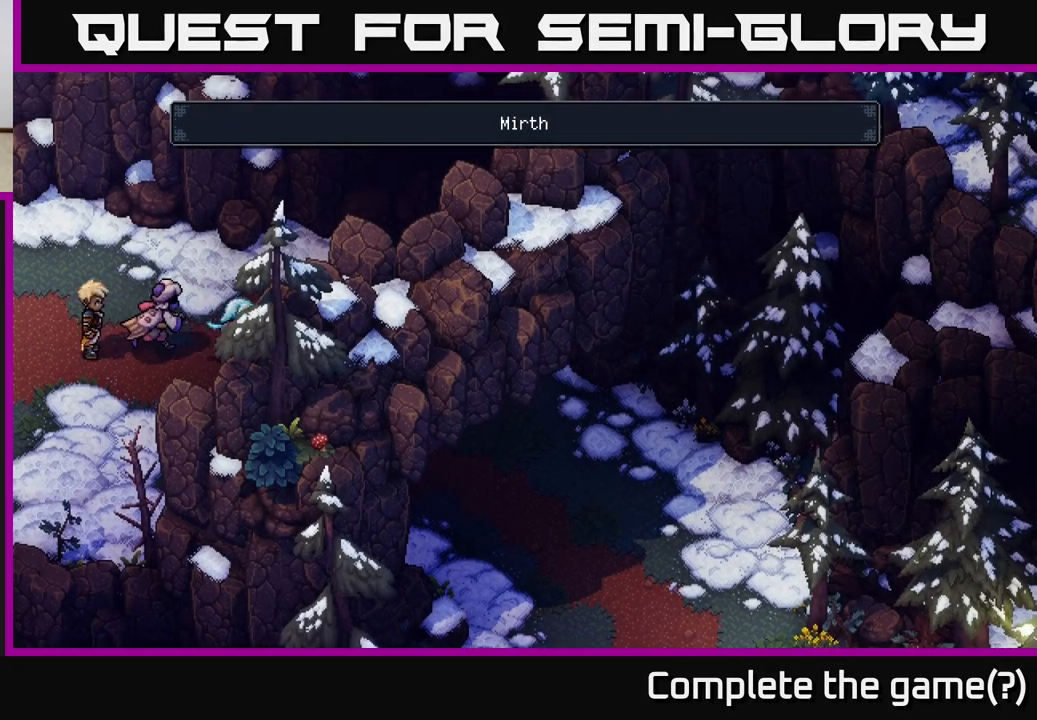
Gameplay with a controller (Xbox layout); each line is a JSON object with the inputs held at the frame after it. "events" lists button and stick changes between this image and that frame as [ms after this image, input, new state], when the widget could be followed in between.
{"buttons": [], "left_stick": "down-right", "right_stick": "center", "events": [[167, "left_stick", "down-right"]]}
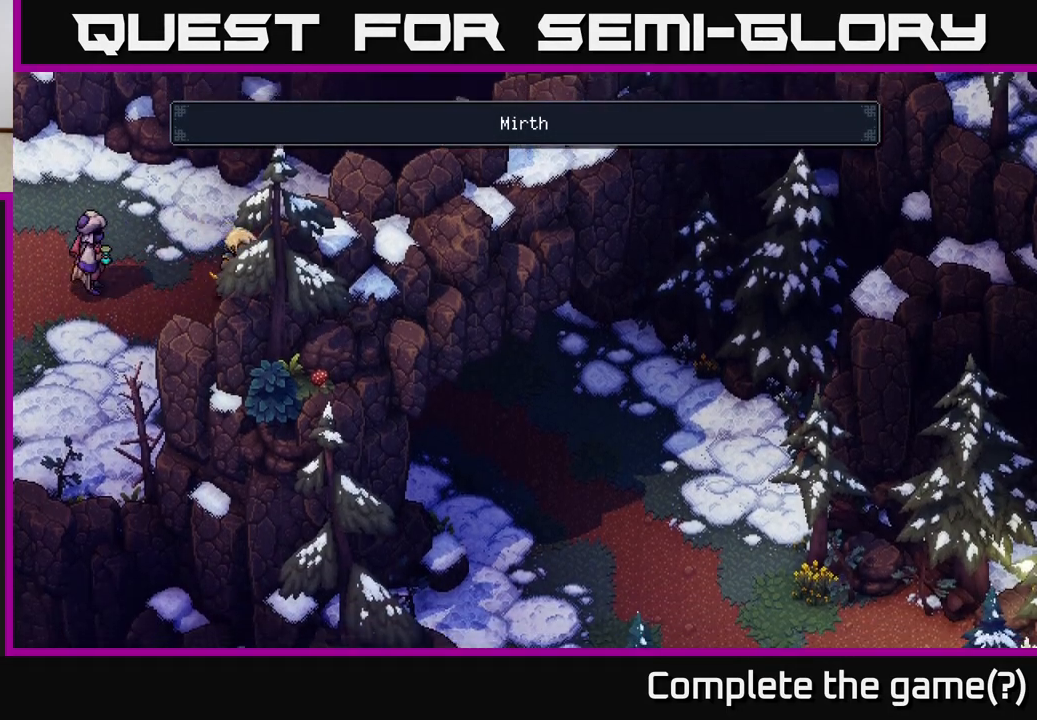
{"buttons": [], "left_stick": "down-right", "right_stick": "center", "events": []}
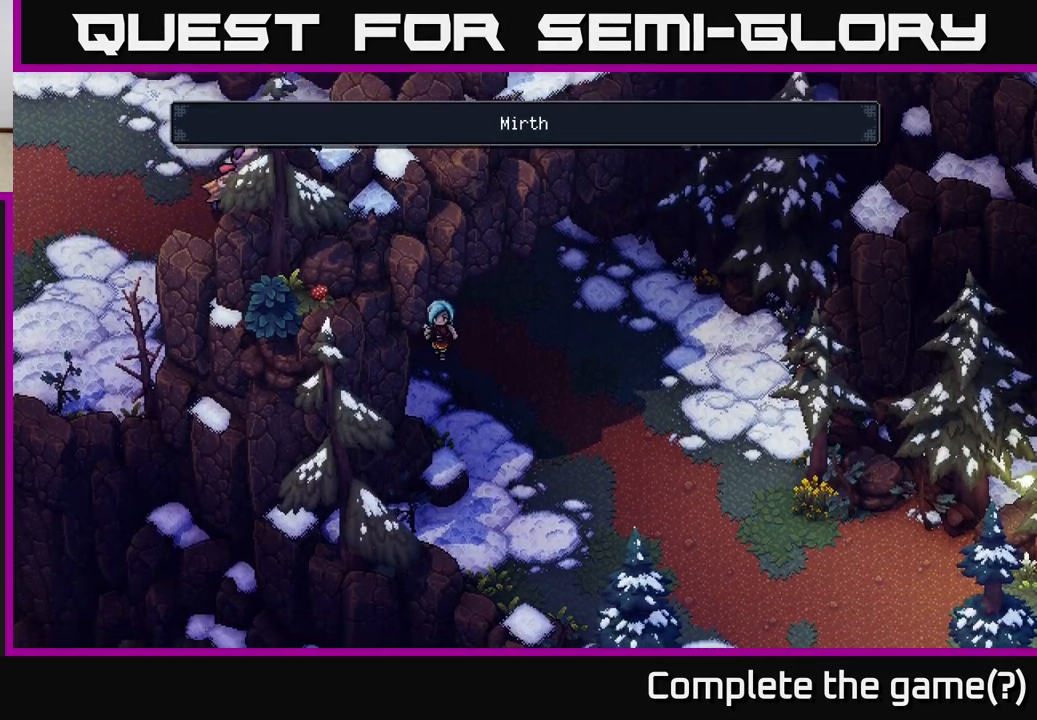
{"buttons": [], "left_stick": "down-right", "right_stick": "center", "events": []}
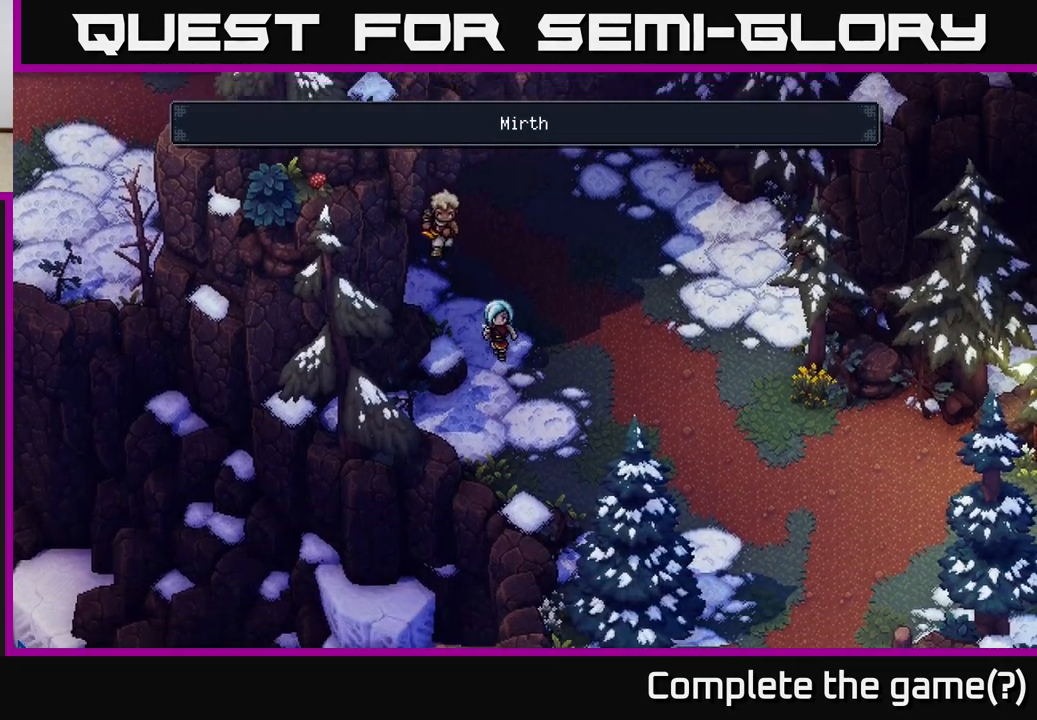
{"buttons": [], "left_stick": "down-right", "right_stick": "center", "events": []}
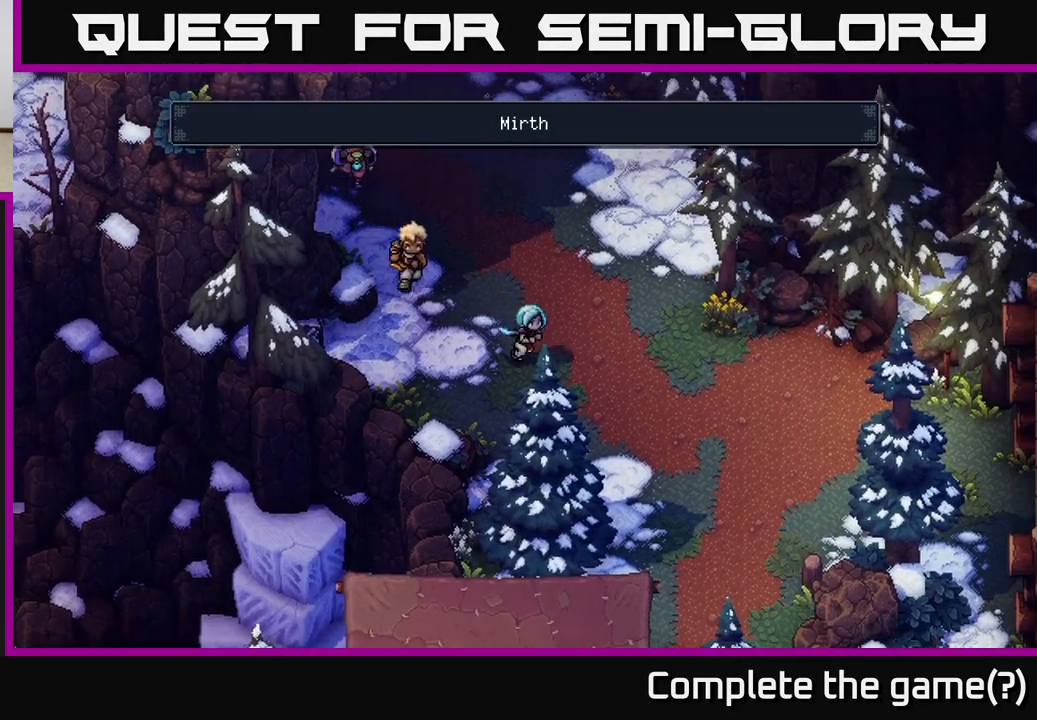
{"buttons": [], "left_stick": "down-right", "right_stick": "center", "events": []}
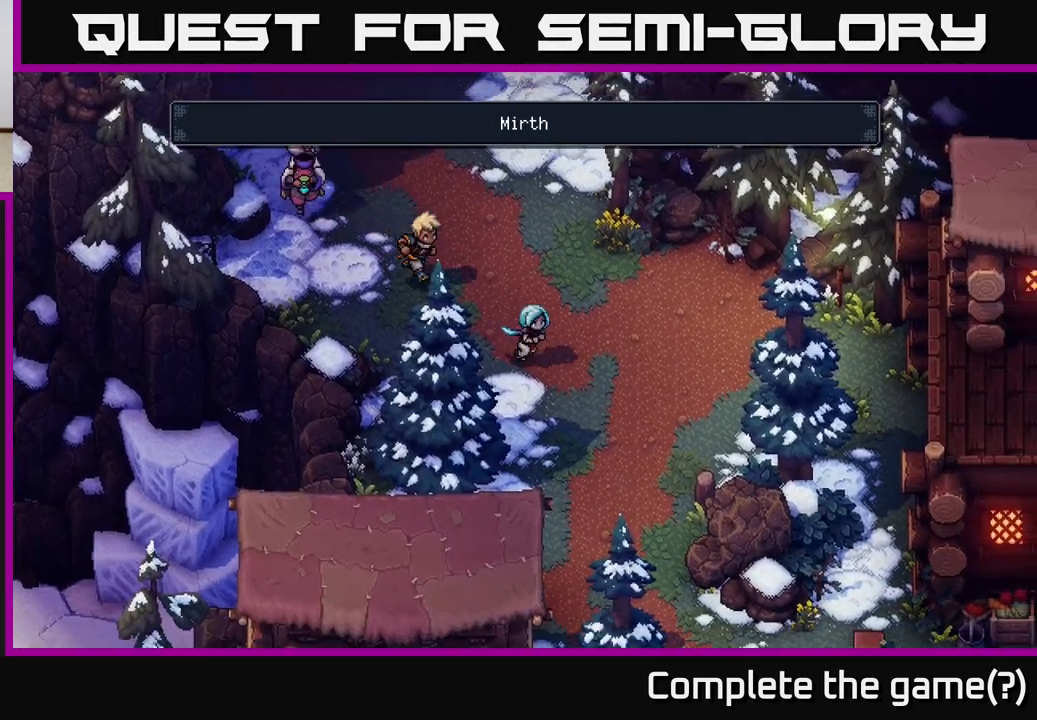
{"buttons": [], "left_stick": "down-right", "right_stick": "center", "events": []}
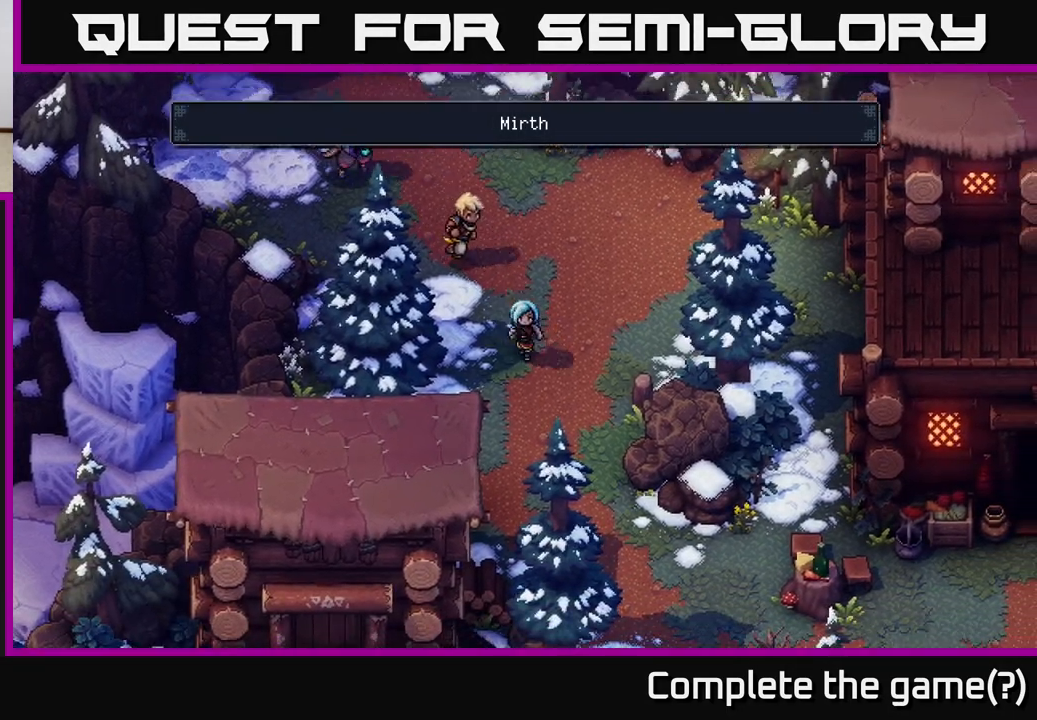
{"buttons": [], "left_stick": "down", "right_stick": "center", "events": [[200, "left_stick", "down"]]}
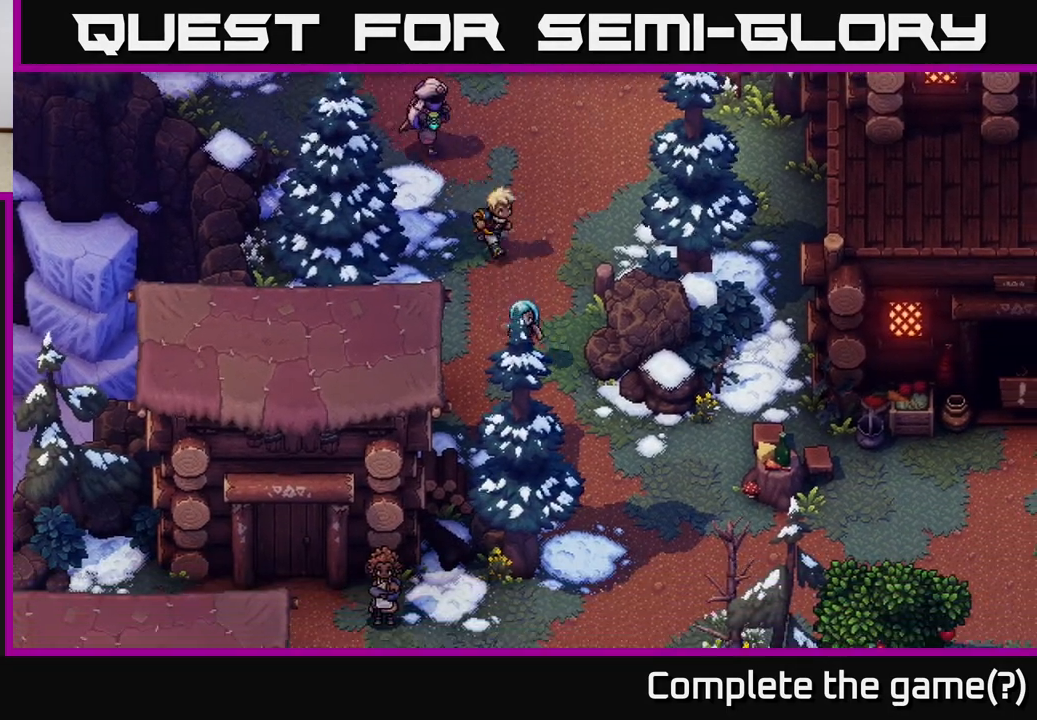
{"buttons": [], "left_stick": "down-right", "right_stick": "center", "events": [[283, "left_stick", "down-right"]]}
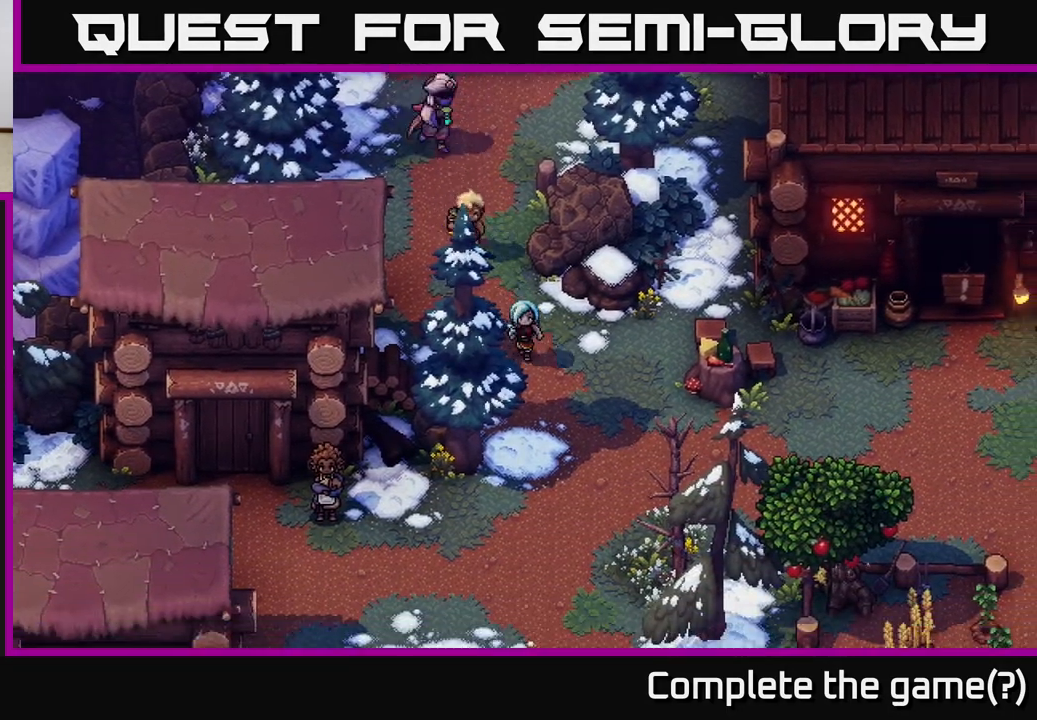
{"buttons": [], "left_stick": "down-right", "right_stick": "center", "events": []}
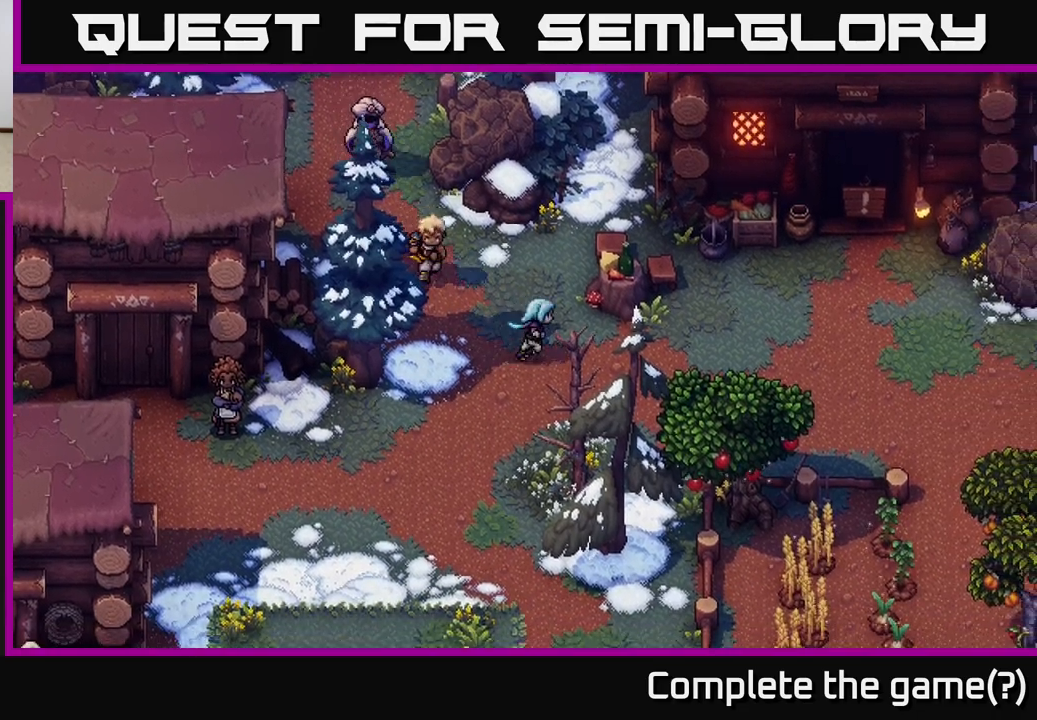
{"buttons": [], "left_stick": "right", "right_stick": "center", "events": [[117, "left_stick", "right"]]}
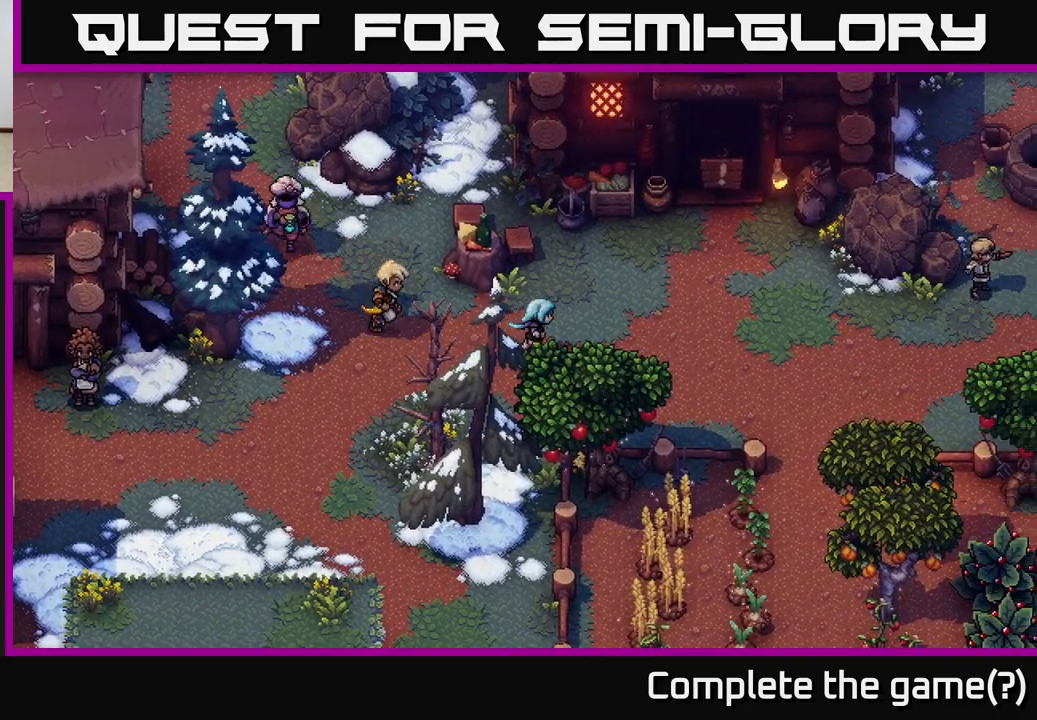
{"buttons": [], "left_stick": "right", "right_stick": "center", "events": []}
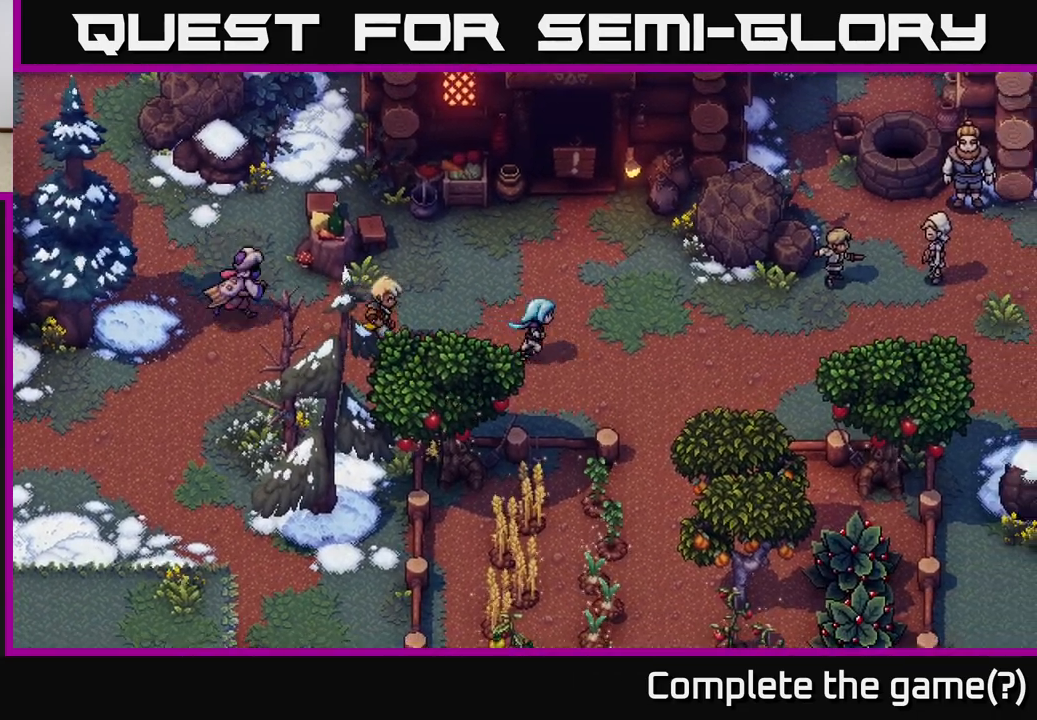
{"buttons": [], "left_stick": "right", "right_stick": "center", "events": []}
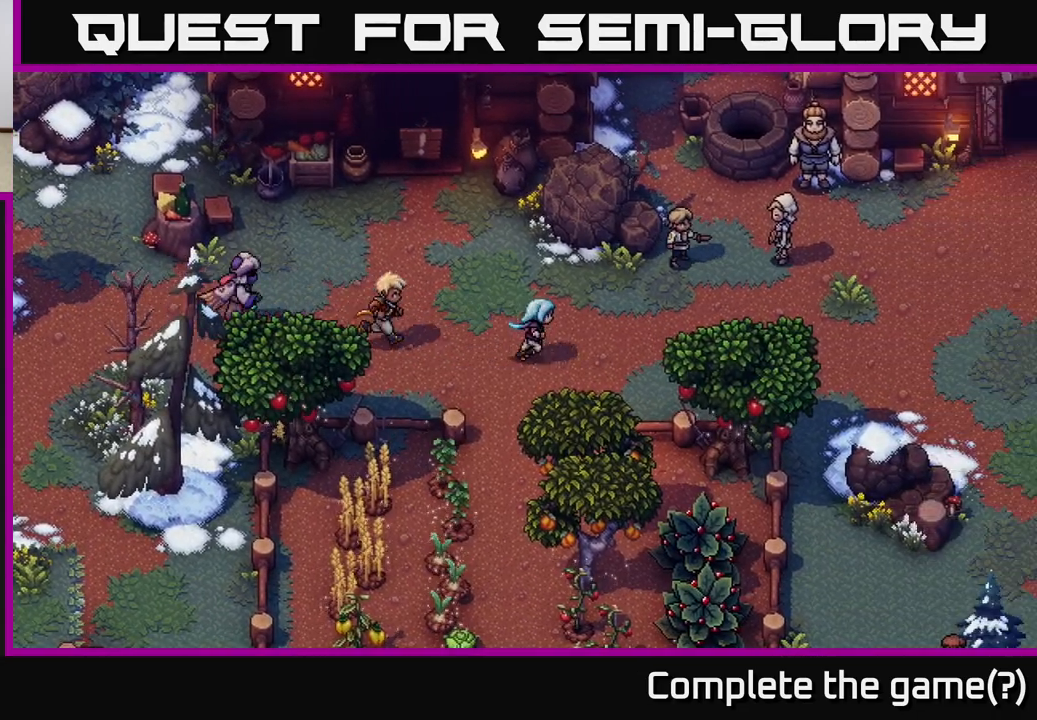
{"buttons": [], "left_stick": "right", "right_stick": "center", "events": []}
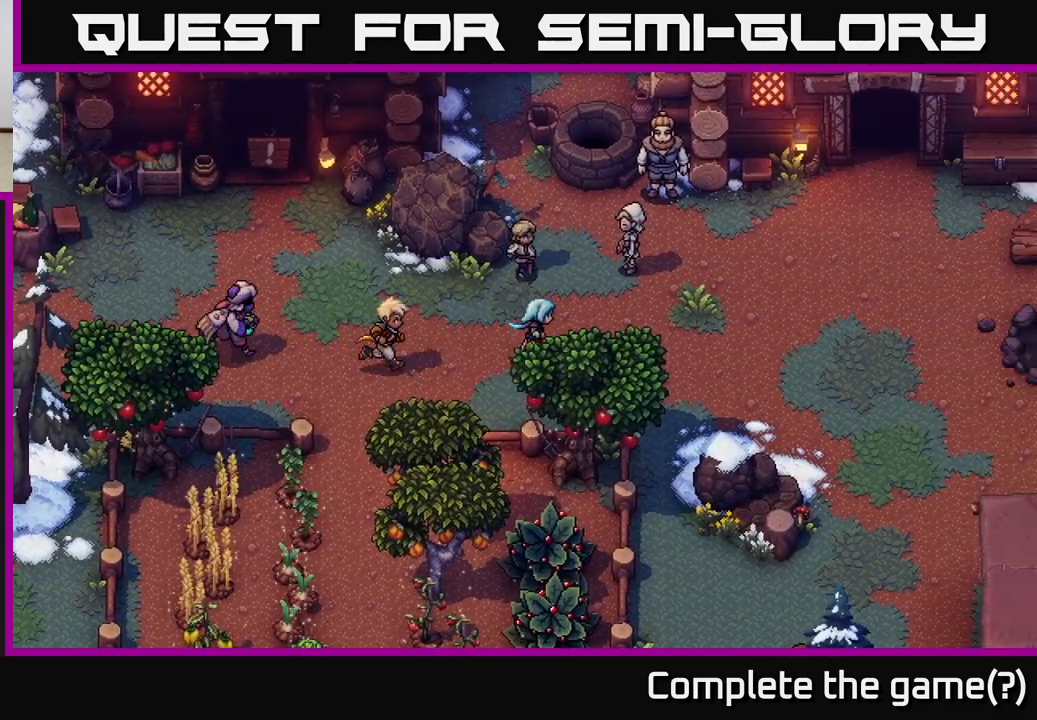
{"buttons": [], "left_stick": "right", "right_stick": "center", "events": []}
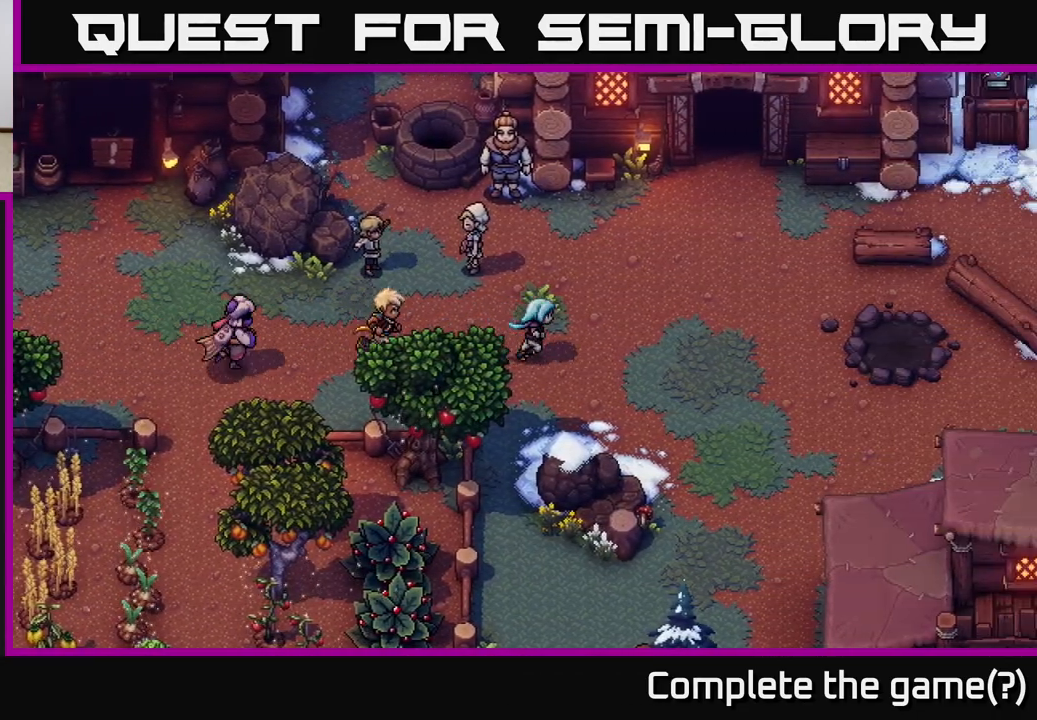
{"buttons": [], "left_stick": "up-right", "right_stick": "center", "events": [[333, "left_stick", "up-right"]]}
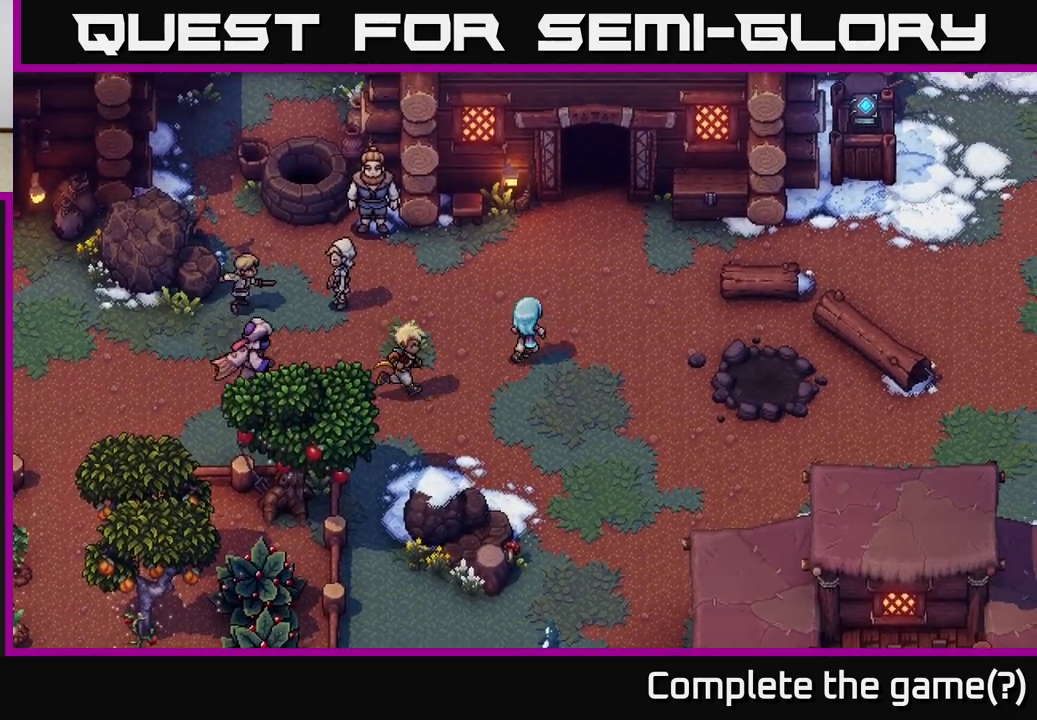
{"buttons": [], "left_stick": "up-right", "right_stick": "center", "events": []}
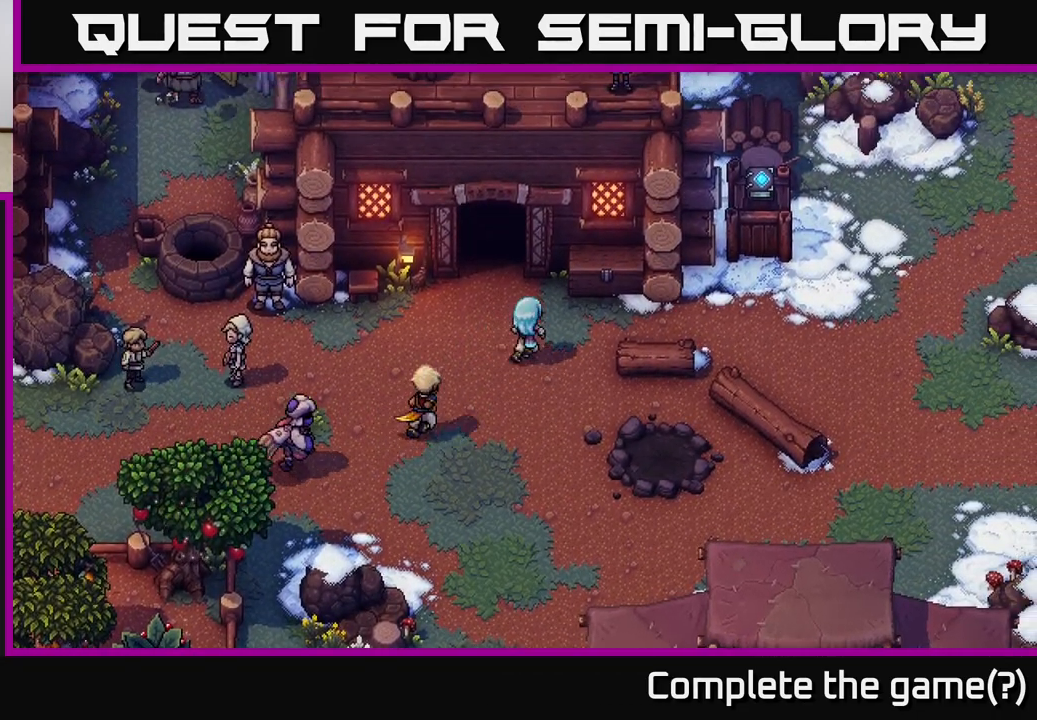
{"buttons": [], "left_stick": "right", "right_stick": "center", "events": [[117, "left_stick", "right"]]}
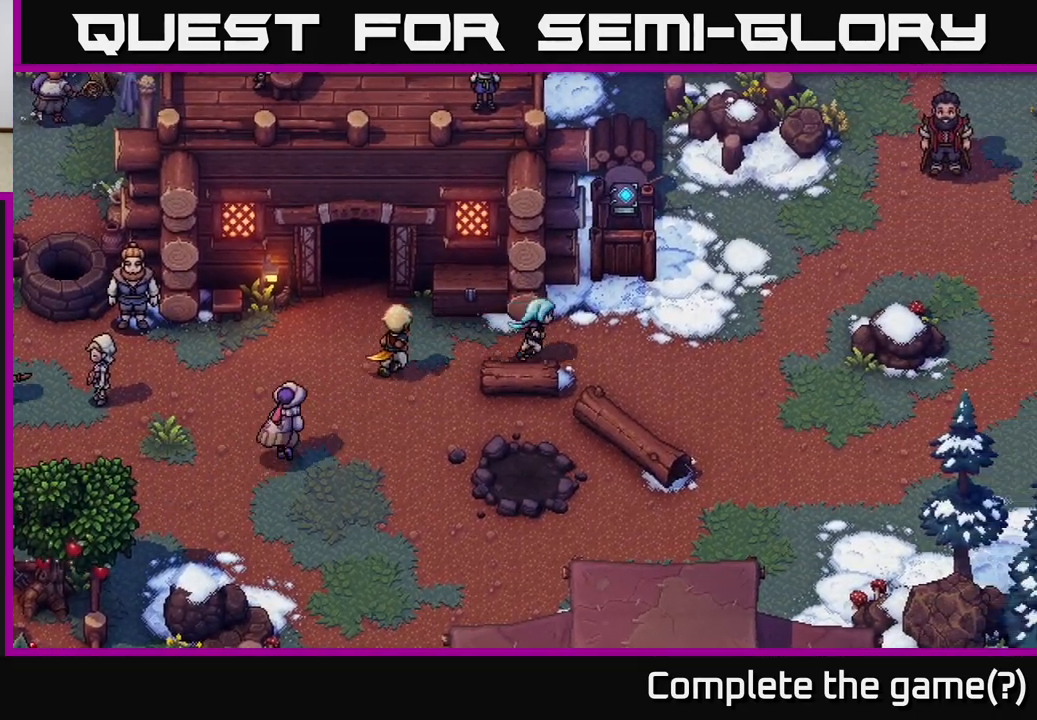
{"buttons": [], "left_stick": "up-right", "right_stick": "center", "events": [[350, "left_stick", "up-right"]]}
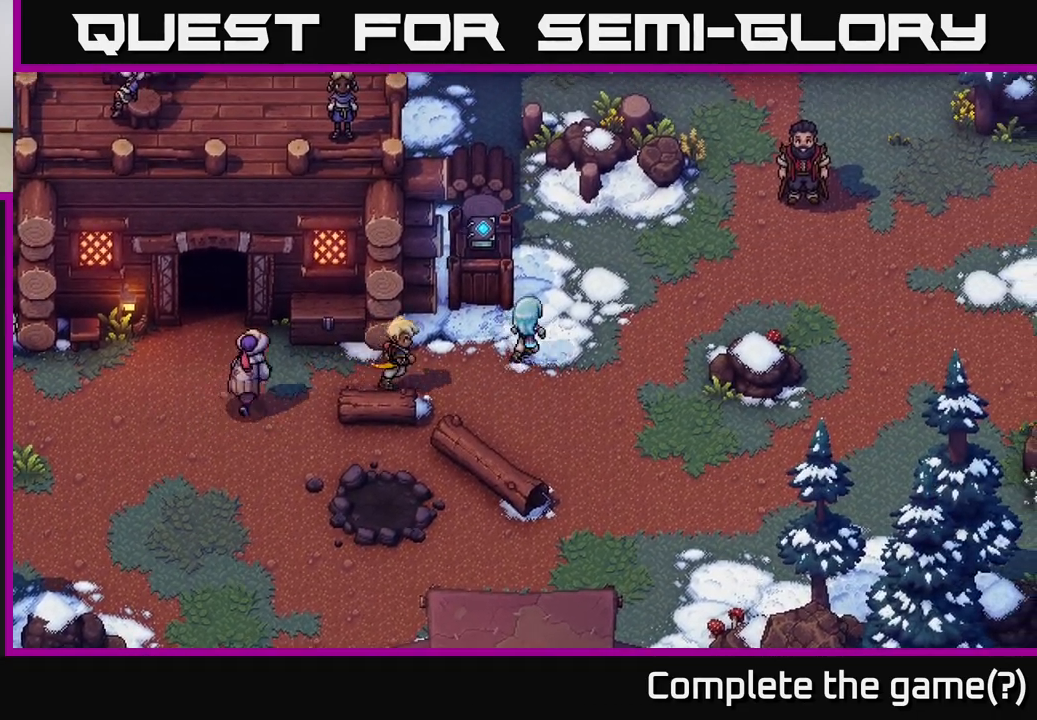
{"buttons": [], "left_stick": "up-right", "right_stick": "center", "events": []}
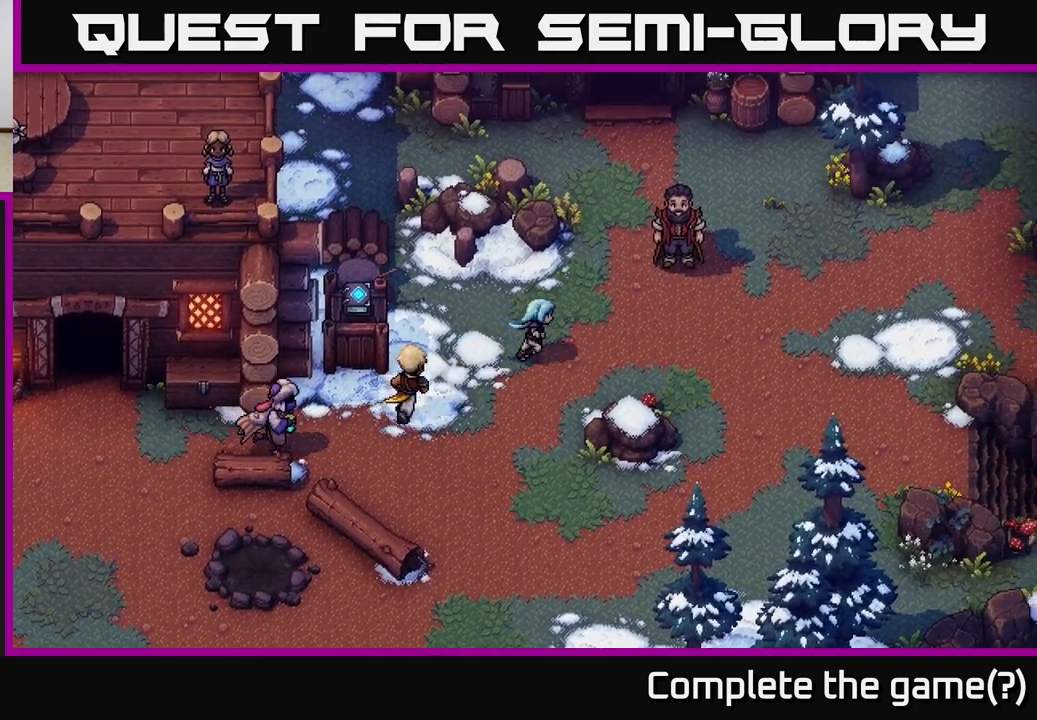
{"buttons": ["A"], "left_stick": "up-right", "right_stick": "center", "events": [[467, "A", "down"]]}
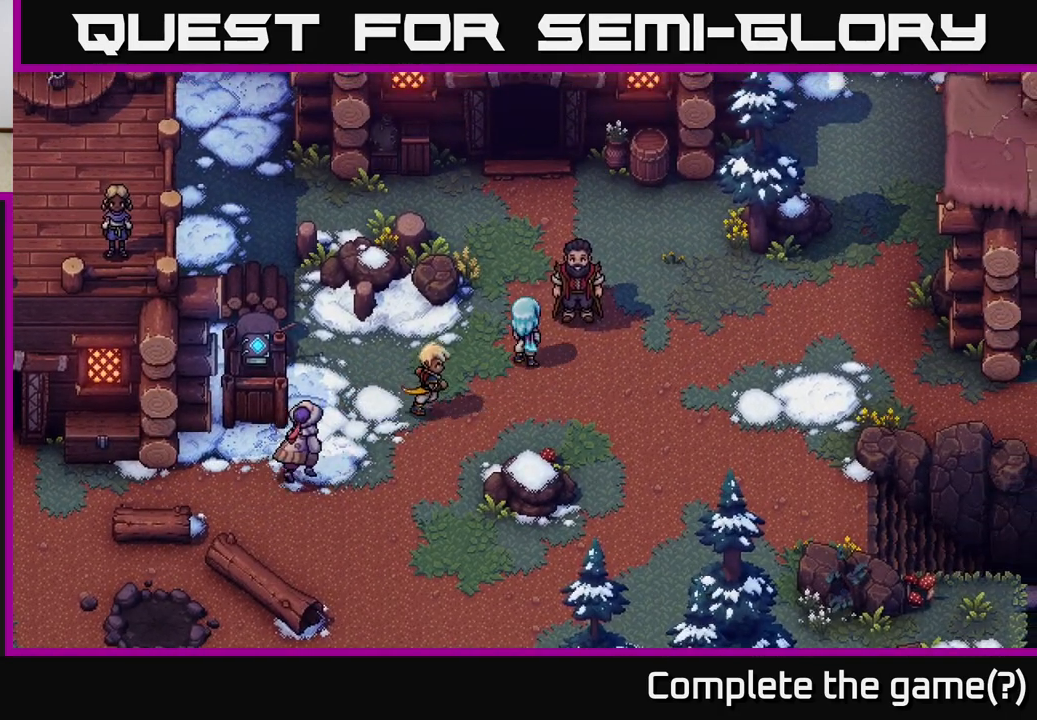
{"buttons": [], "left_stick": "center", "right_stick": "center", "events": [[100, "left_stick", "center"], [150, "A", "up"], [233, "A", "down"], [400, "A", "up"]]}
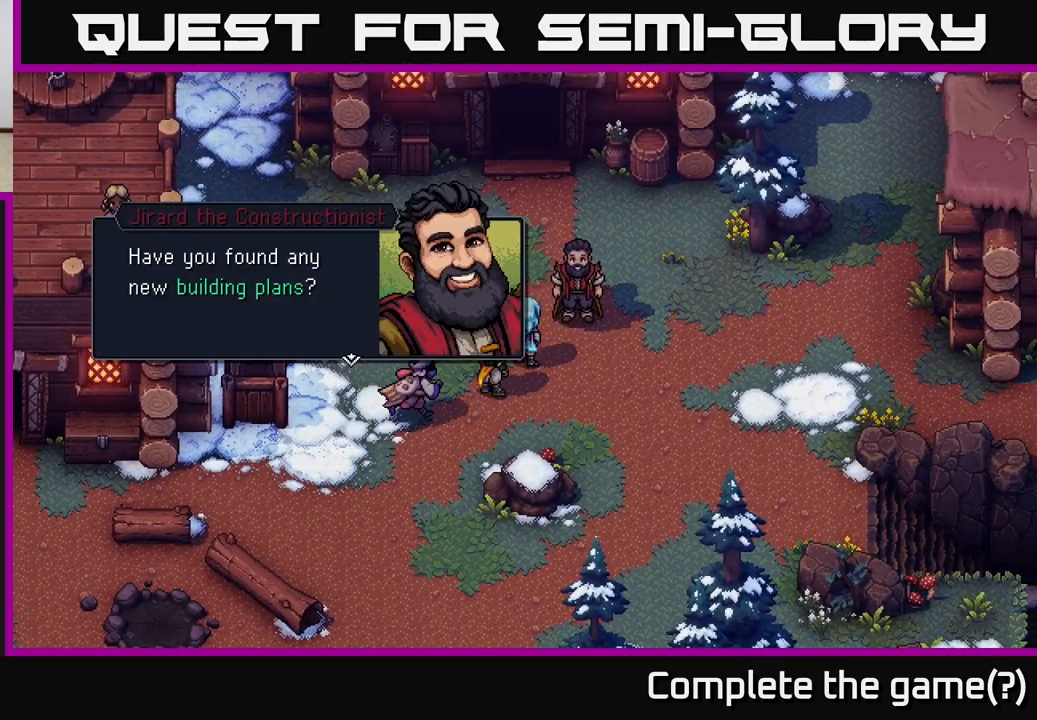
{"buttons": [], "left_stick": "center", "right_stick": "center", "events": [[217, "A", "down"], [400, "A", "up"]]}
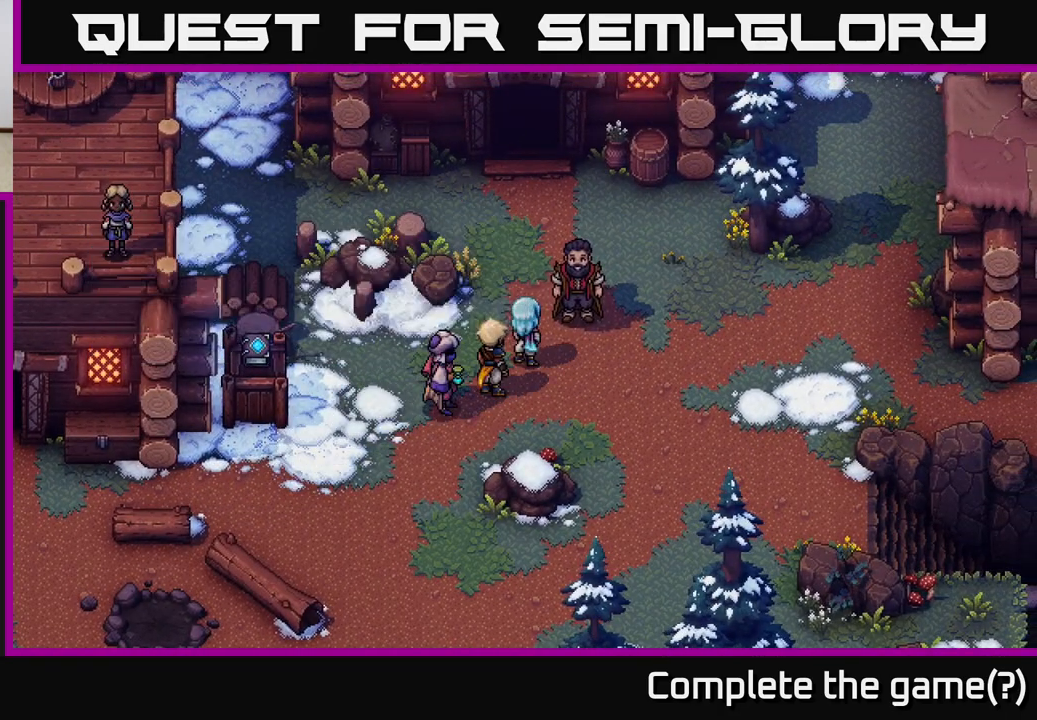
{"buttons": [], "left_stick": "center", "right_stick": "center", "events": []}
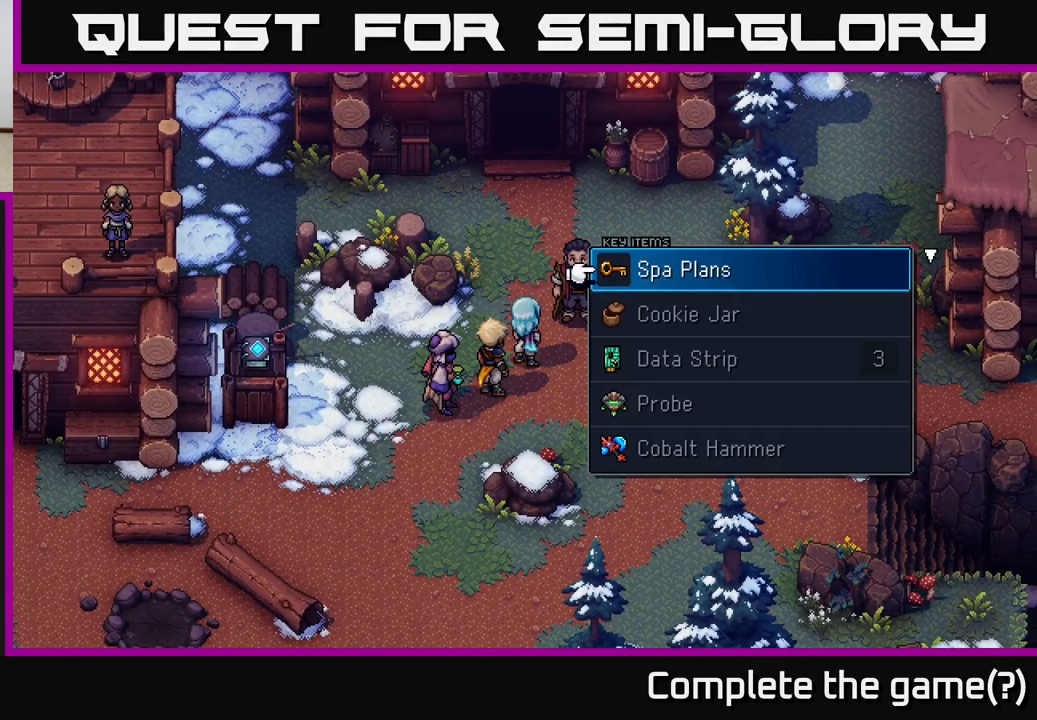
{"buttons": [], "left_stick": "center", "right_stick": "center", "events": []}
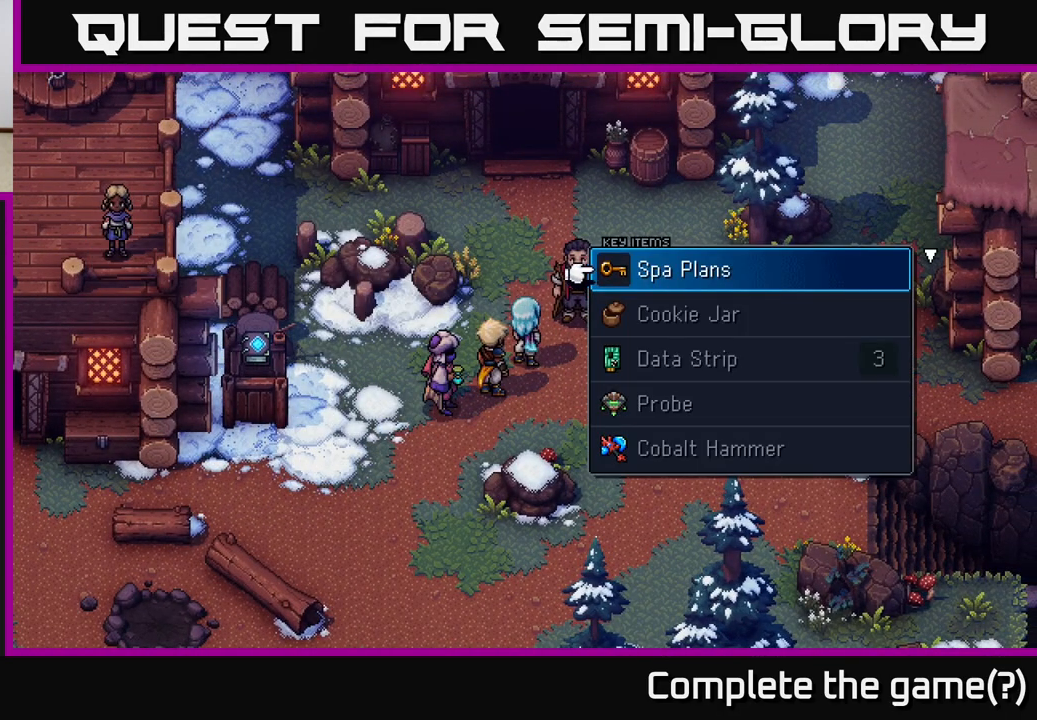
{"buttons": [], "left_stick": "center", "right_stick": "center", "events": [[67, "A", "down"], [267, "A", "up"]]}
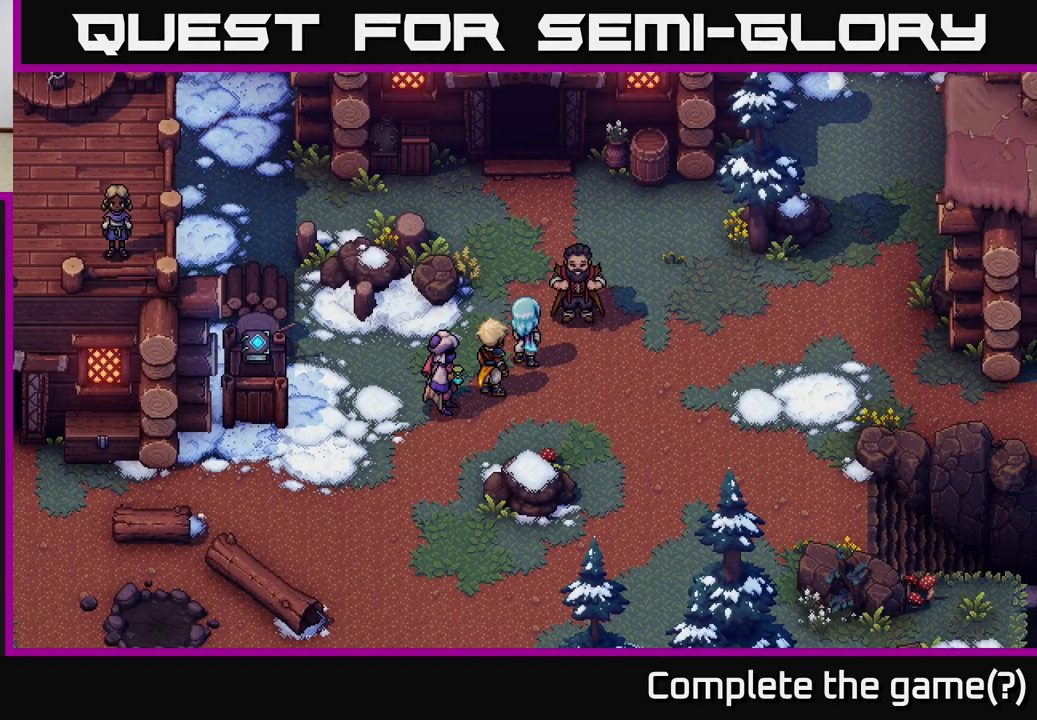
{"buttons": [], "left_stick": "center", "right_stick": "center", "events": []}
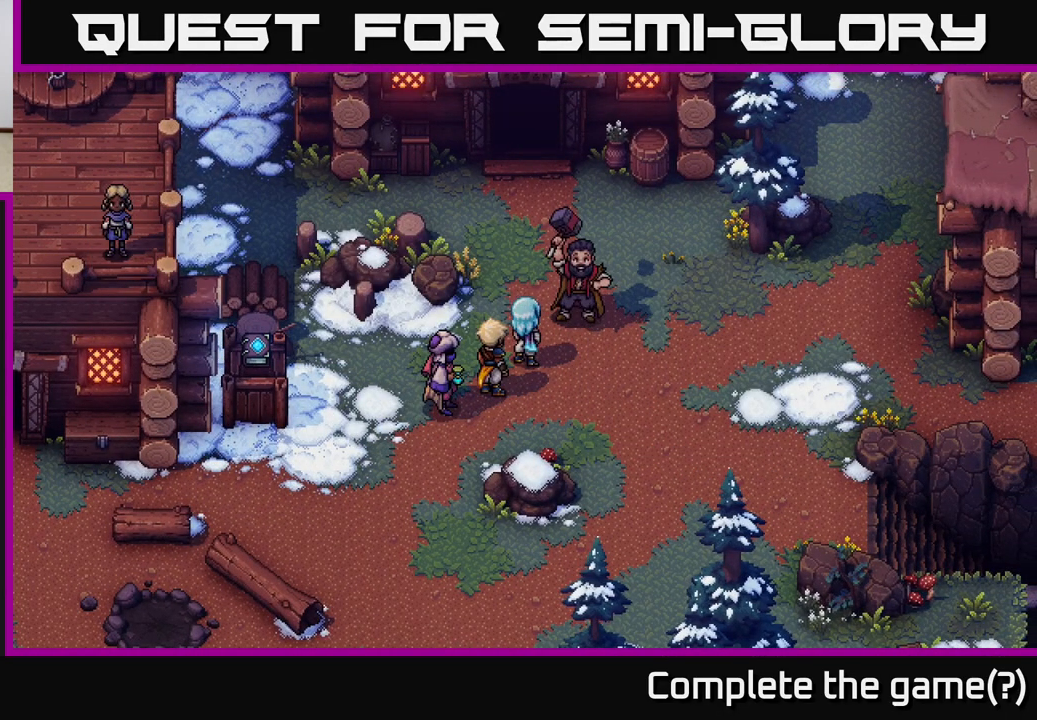
{"buttons": [], "left_stick": "center", "right_stick": "center", "events": []}
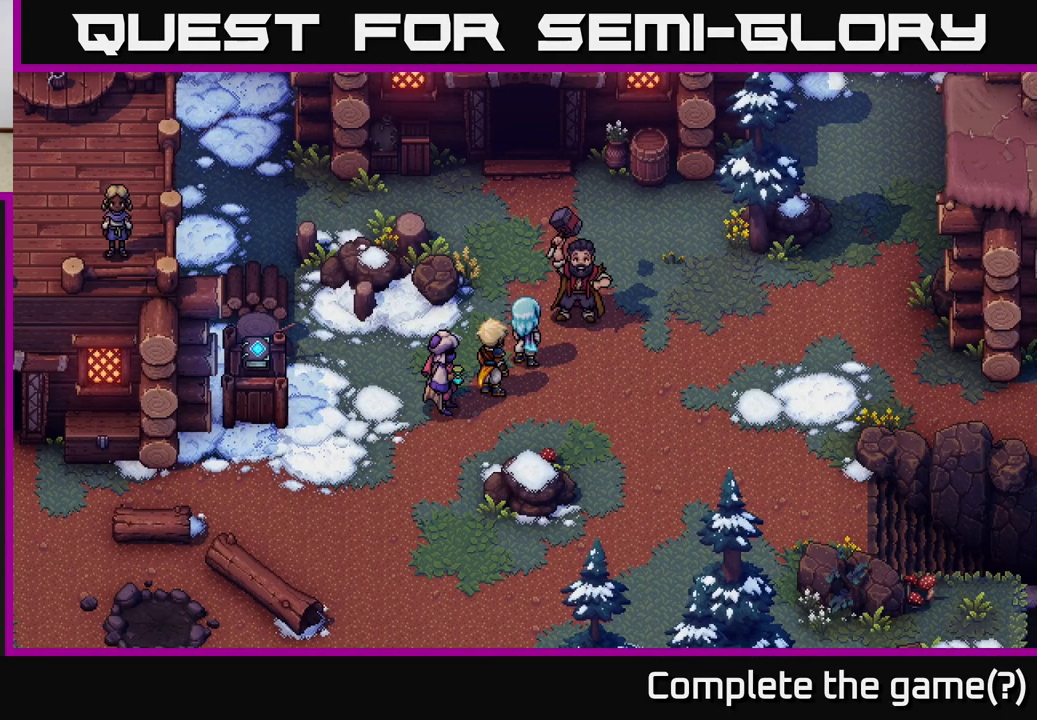
{"buttons": [], "left_stick": "center", "right_stick": "center", "events": []}
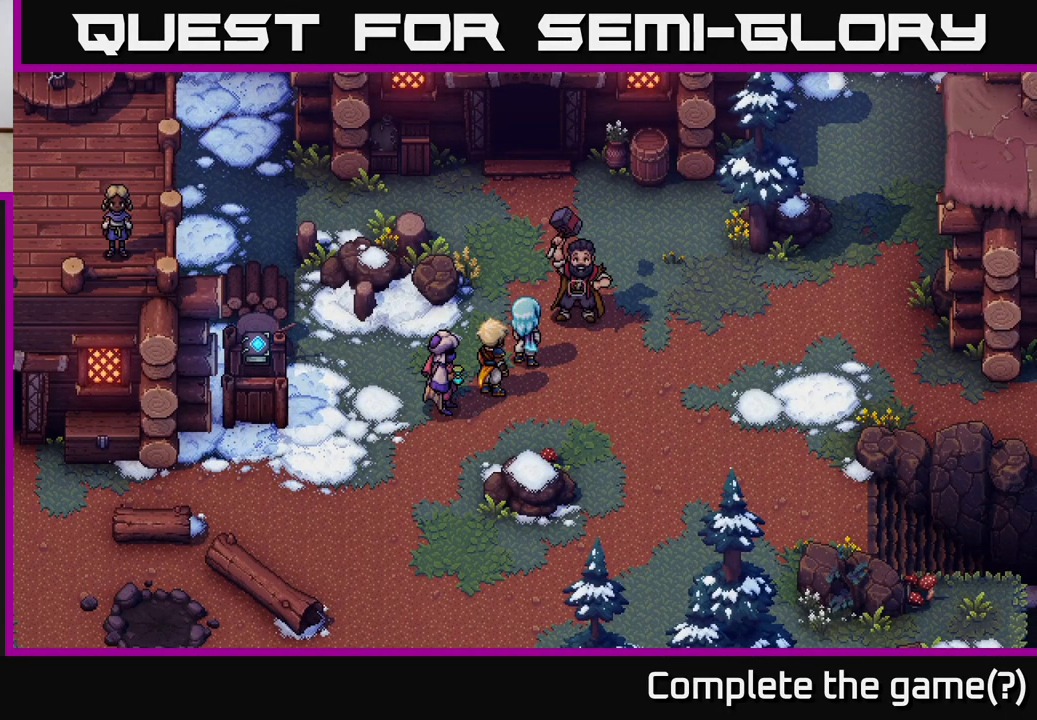
{"buttons": [], "left_stick": "center", "right_stick": "center", "events": []}
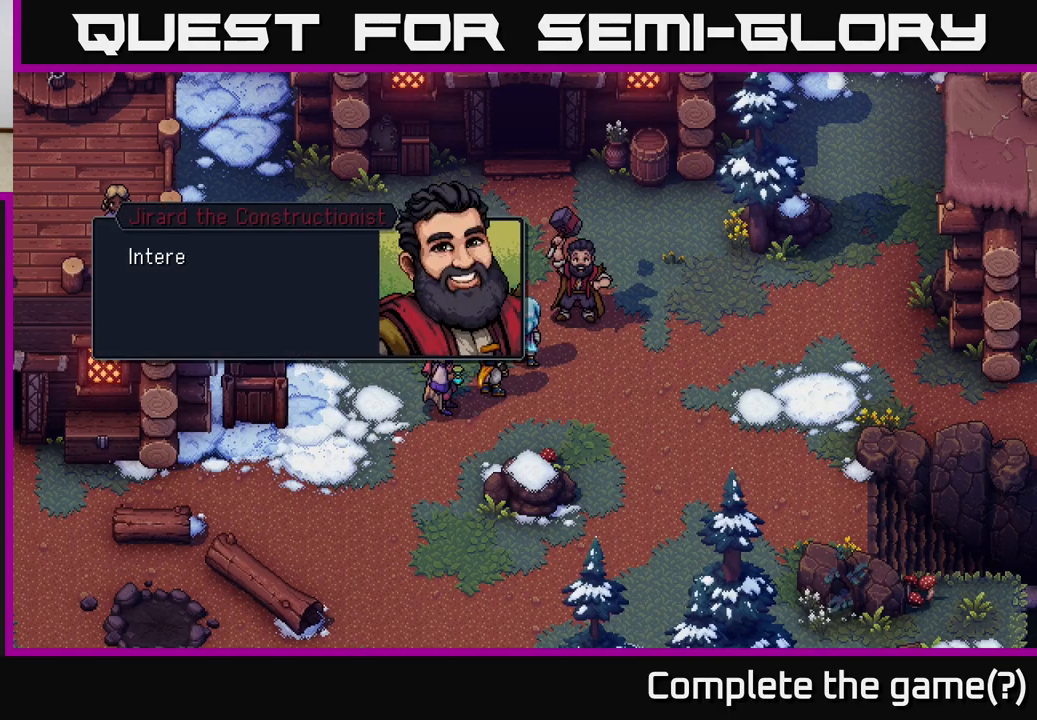
{"buttons": [], "left_stick": "center", "right_stick": "center", "events": [[283, "A", "down"], [433, "A", "up"]]}
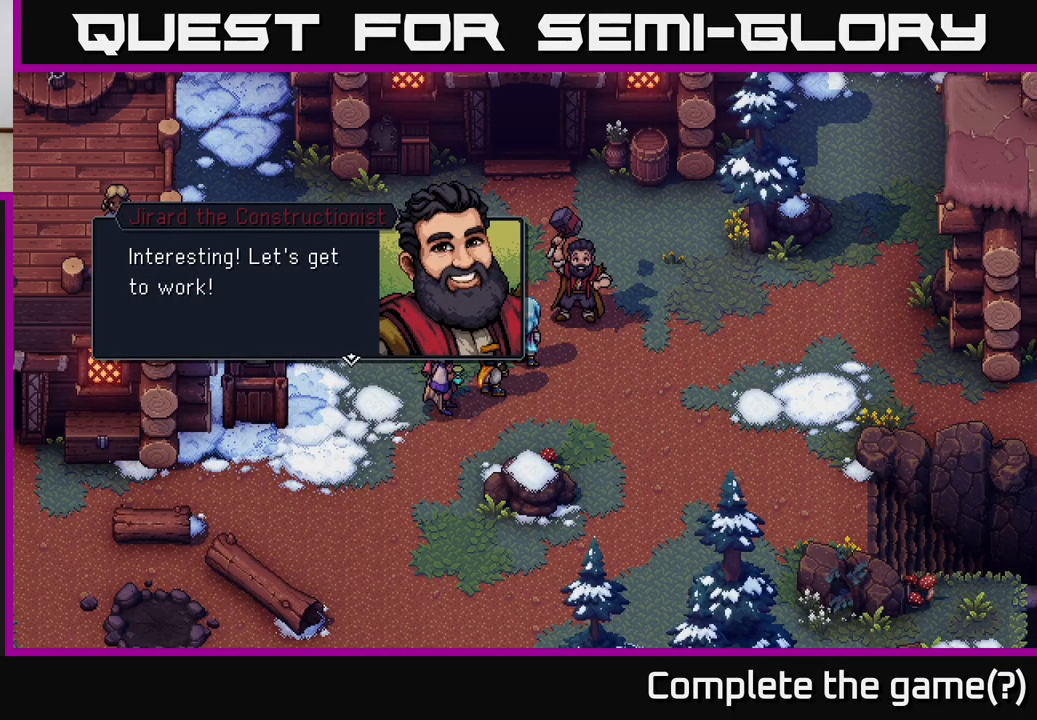
{"buttons": [], "left_stick": "center", "right_stick": "center", "events": [[183, "A", "down"], [350, "A", "up"]]}